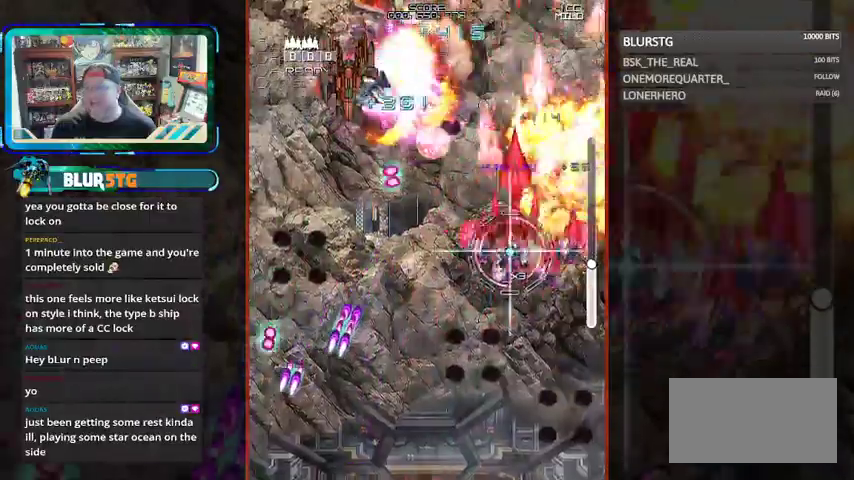
Gameplay with a controller (arcade stick); each line is a JSON object with the inputs held at the frame after it. "events" lists button and stick changes between this image and that frame as [ms after this image, input, new state], when the widget could be followed in between. Not read: L3 R3.
{"buttons": ["SQUARE"], "left_stick": "up", "events": [[67, "left_stick", "down-left"], [267, "left_stick", "center"], [333, "left_stick", "right"], [433, "left_stick", "up"]]}
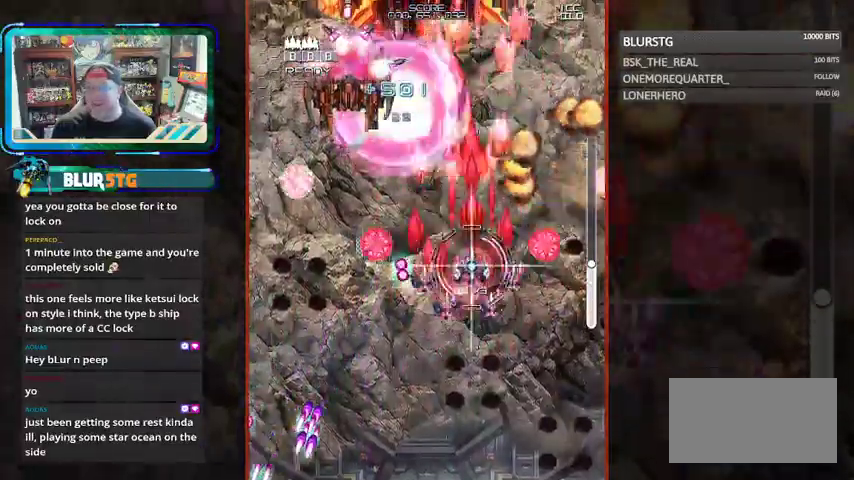
{"buttons": ["CROSS", "SQUARE"], "left_stick": "left", "events": [[67, "left_stick", "left"], [167, "CROSS", "down"]]}
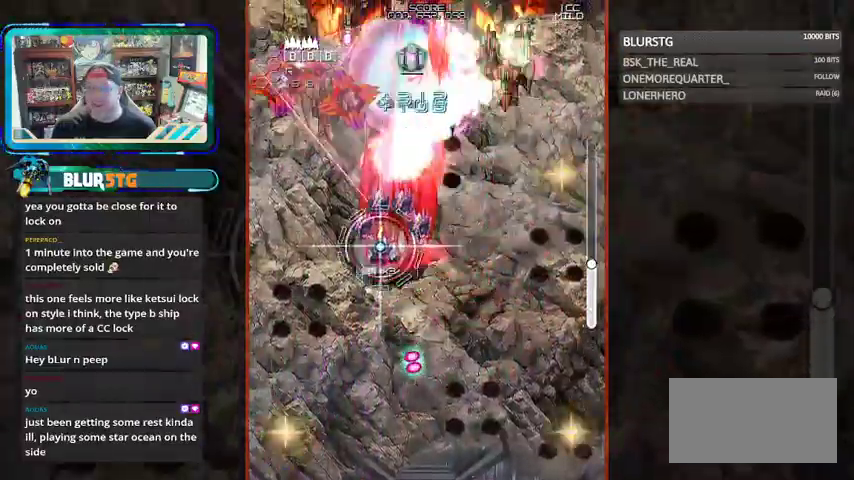
{"buttons": ["SQUARE"], "left_stick": "right", "events": [[67, "left_stick", "down"], [233, "CROSS", "up"], [267, "left_stick", "down-right"], [367, "left_stick", "right"]]}
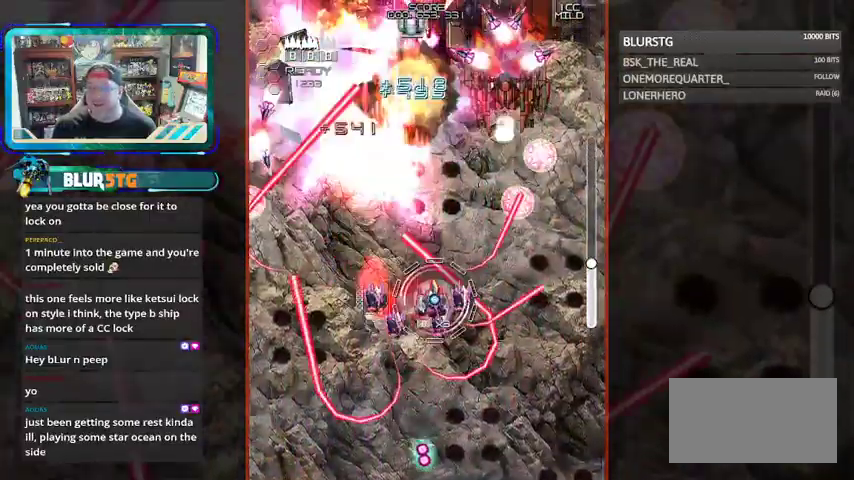
{"buttons": ["CROSS", "SQUARE"], "left_stick": "center", "events": [[67, "CROSS", "down"], [267, "left_stick", "center"], [333, "left_stick", "up"], [400, "left_stick", "left"], [467, "left_stick", "center"]]}
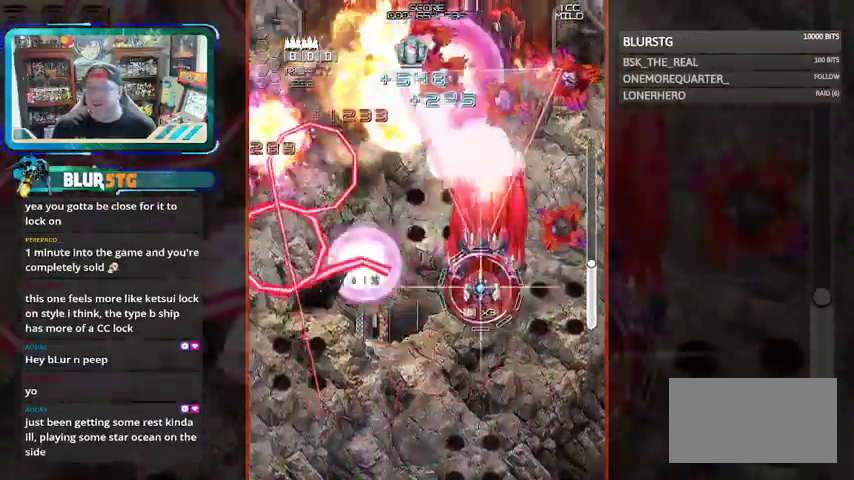
{"buttons": ["SQUARE"], "left_stick": "left", "events": [[33, "left_stick", "down"], [233, "CROSS", "up"], [233, "left_stick", "center"], [367, "left_stick", "left"]]}
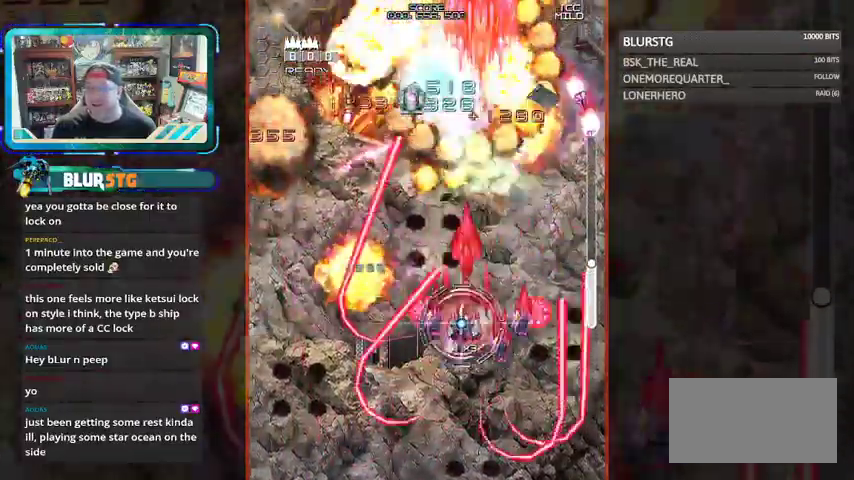
{"buttons": ["SQUARE"], "left_stick": "left", "events": [[33, "left_stick", "up"], [267, "left_stick", "center"], [500, "left_stick", "left"]]}
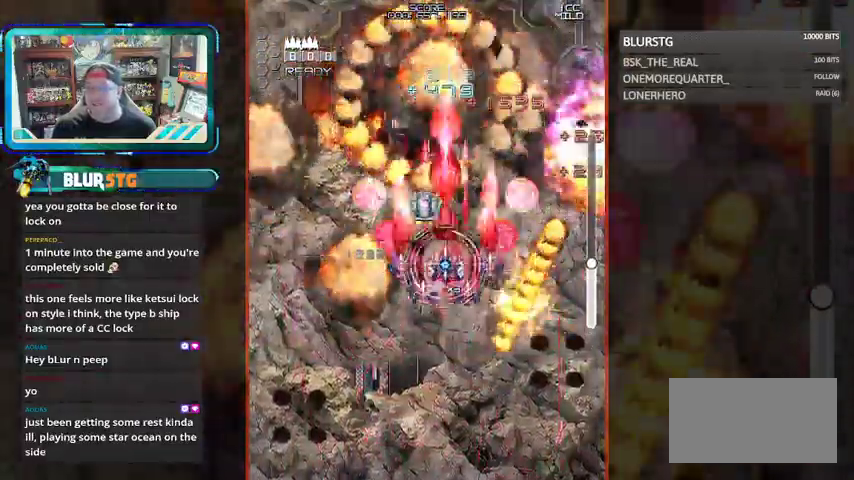
{"buttons": ["SQUARE"], "left_stick": "right", "events": [[33, "left_stick", "up-left"], [200, "left_stick", "center"], [267, "left_stick", "down-right"], [467, "left_stick", "right"]]}
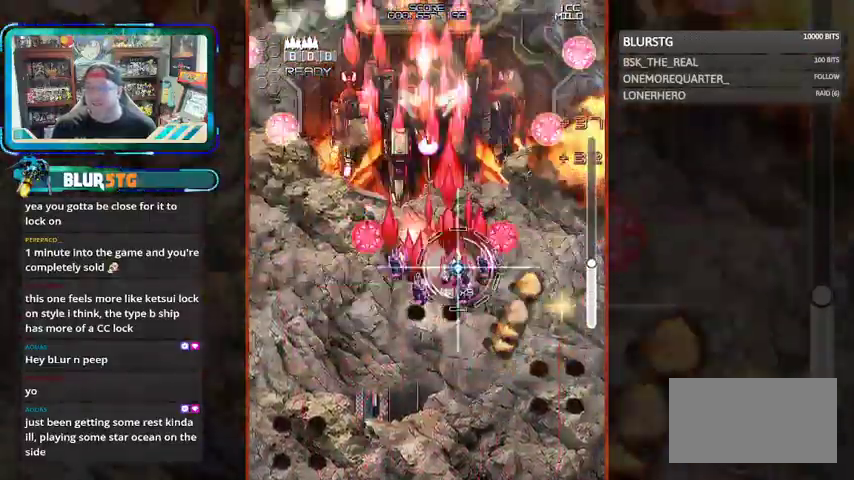
{"buttons": ["SQUARE"], "left_stick": "left", "events": [[133, "left_stick", "center"], [333, "left_stick", "down"], [433, "left_stick", "left"]]}
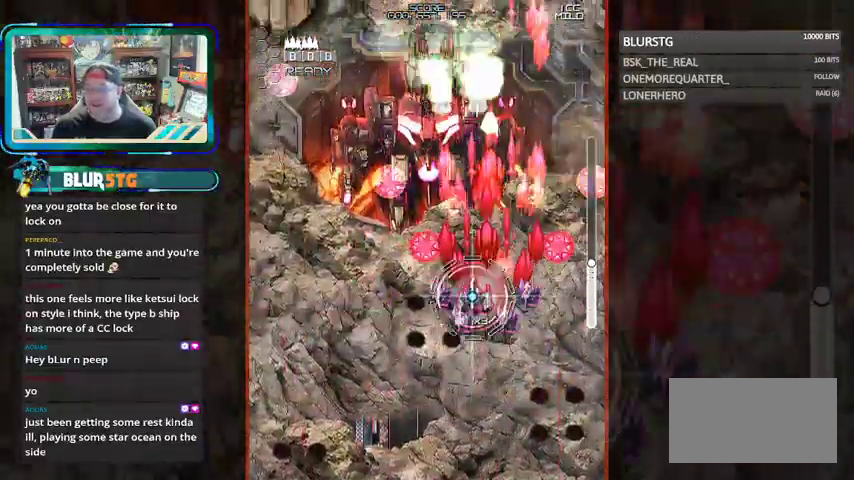
{"buttons": ["SQUARE"], "left_stick": "left", "events": [[33, "left_stick", "up-left"], [167, "left_stick", "center"], [367, "left_stick", "down"], [467, "left_stick", "left"]]}
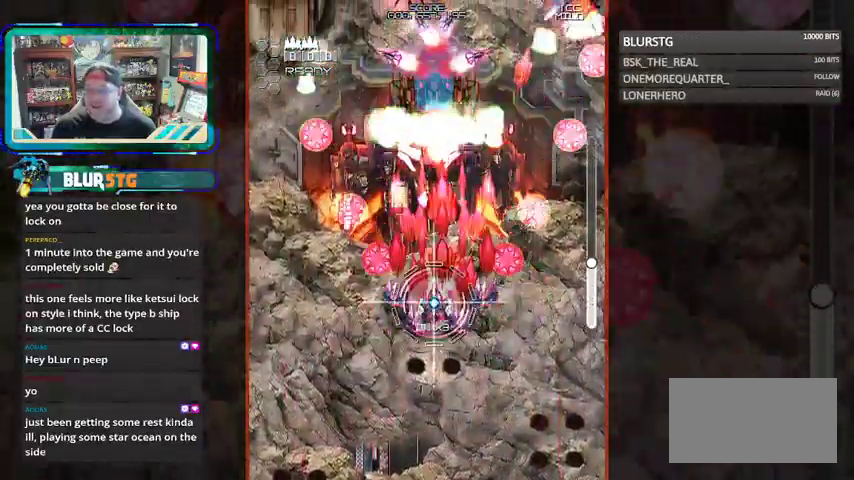
{"buttons": ["CROSS", "SQUARE"], "left_stick": "center", "events": [[67, "CROSS", "down"], [67, "left_stick", "up"], [267, "left_stick", "center"]]}
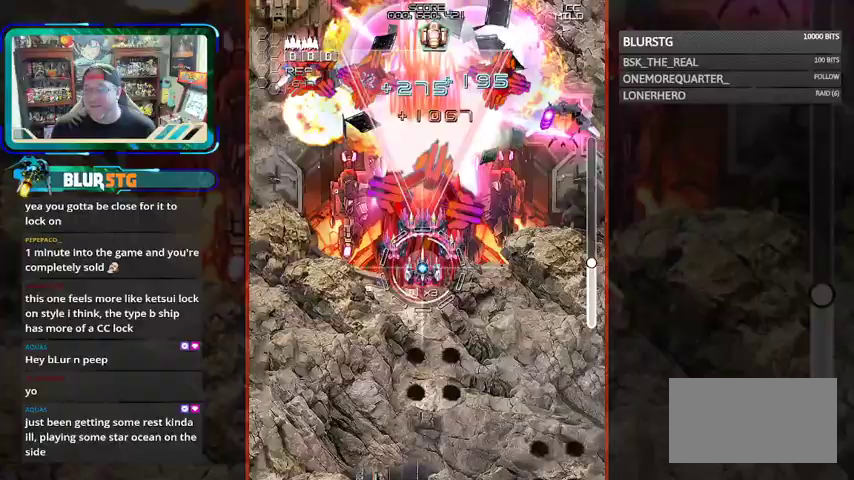
{"buttons": ["SQUARE"], "left_stick": "down-right", "events": [[33, "left_stick", "down"], [433, "CROSS", "up"], [467, "left_stick", "down-right"]]}